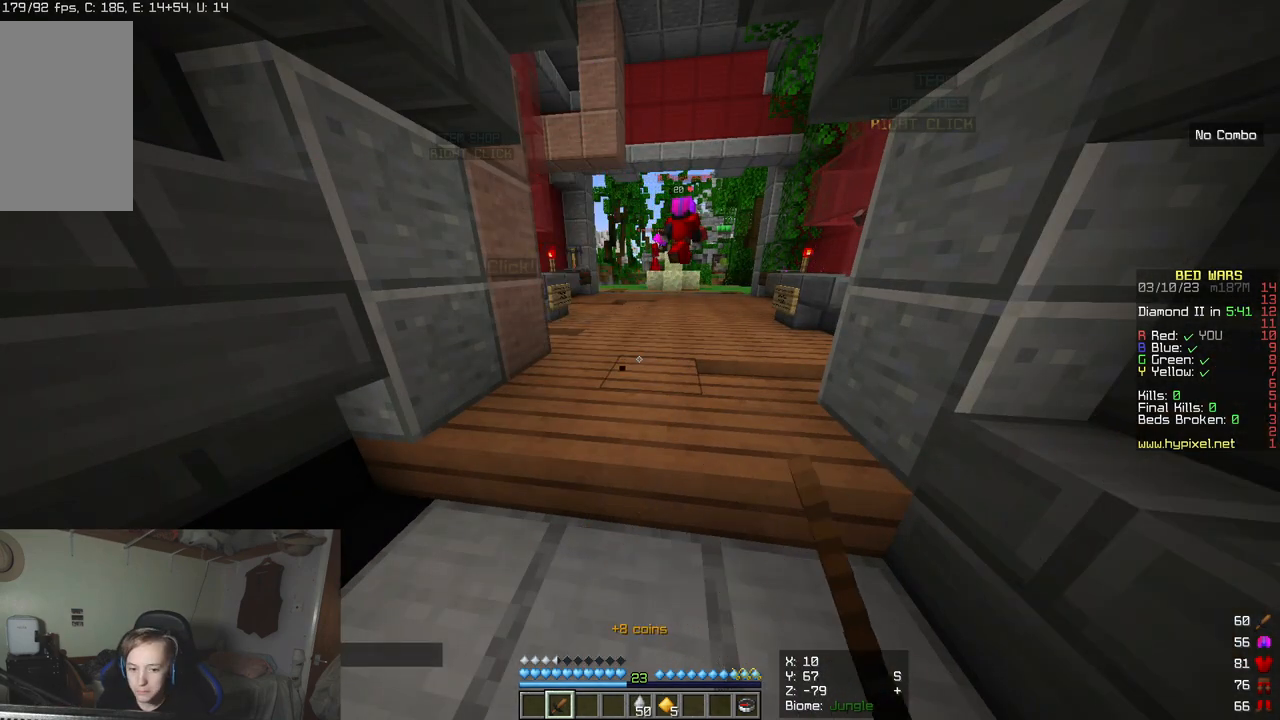
Gameplay with keyboard and mouse; each line is a JSON object with the keys and mouse buttons held at the frame after it. "events" lists presses ("down") and releases ("up") of "a", "d", "s", "w", "mouse_left" and "mouse_right" between this image and that frame as [ms after this image, input, new state], when the widget could be followed in between. "mouse_left", "mouse_right" = the "left", "right" buttons of the "mouse" list. No other keys are recorded. Fast repeated clicks can show as one long hold. Mouse movement is not recorded.
{"keys": [], "mouse": [], "events": []}
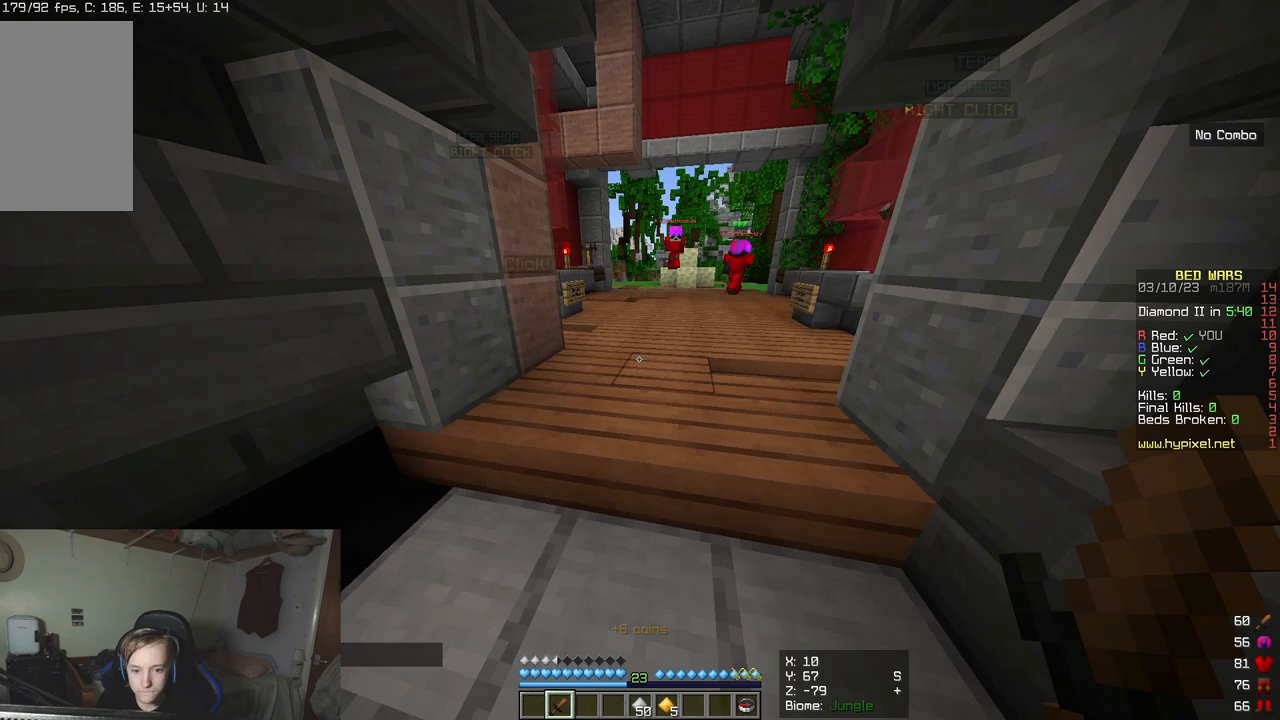
{"keys": [], "mouse": ["left"], "events": [[483, "mouse_left", "down"]]}
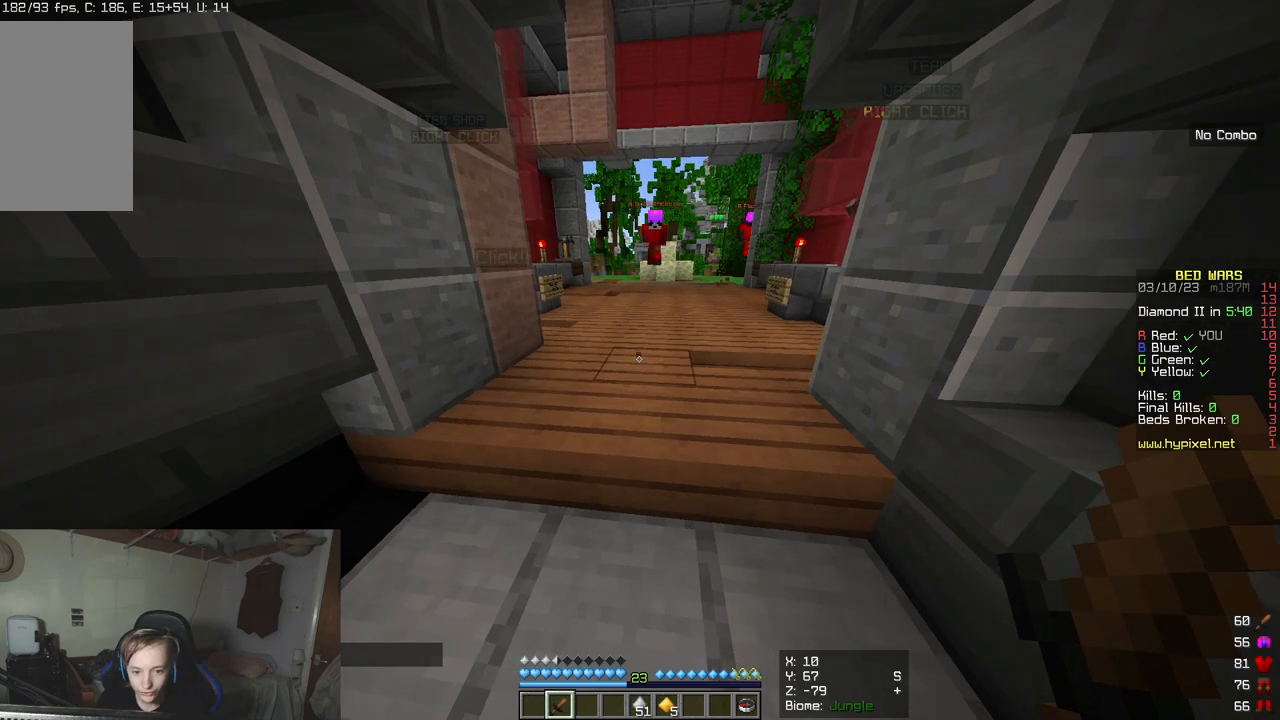
{"keys": [], "mouse": [], "events": [[133, "mouse_left", "up"], [367, "s", "down"], [483, "s", "up"]]}
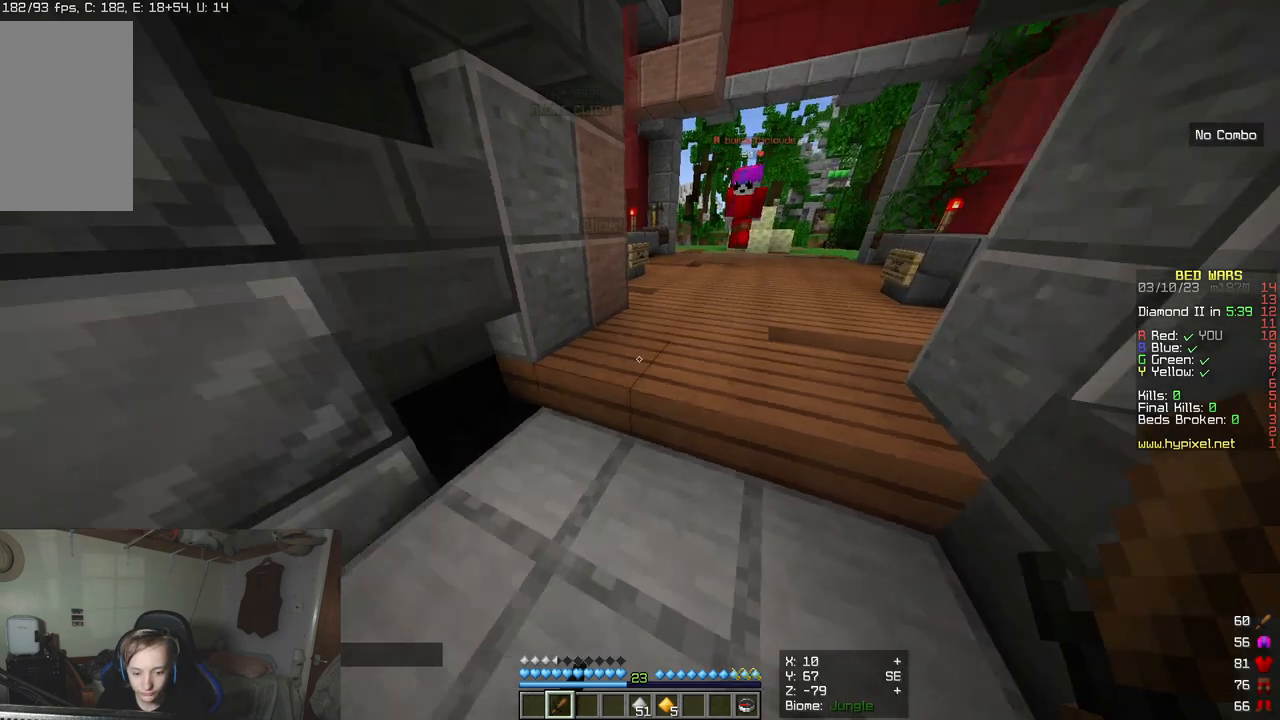
{"keys": ["w"], "mouse": [], "events": [[150, "w", "down"]]}
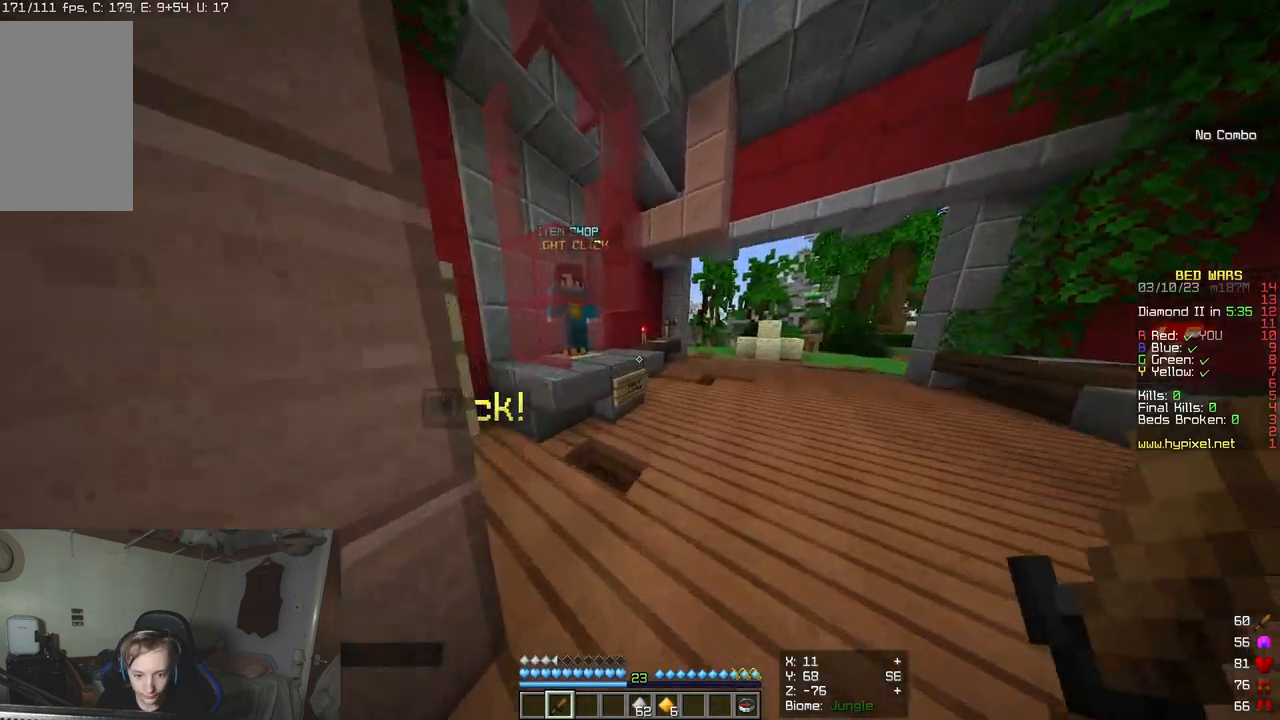
{"keys": [], "mouse": [], "events": [[367, "mouse_right", "down"], [400, "w", "up"], [500, "mouse_right", "up"]]}
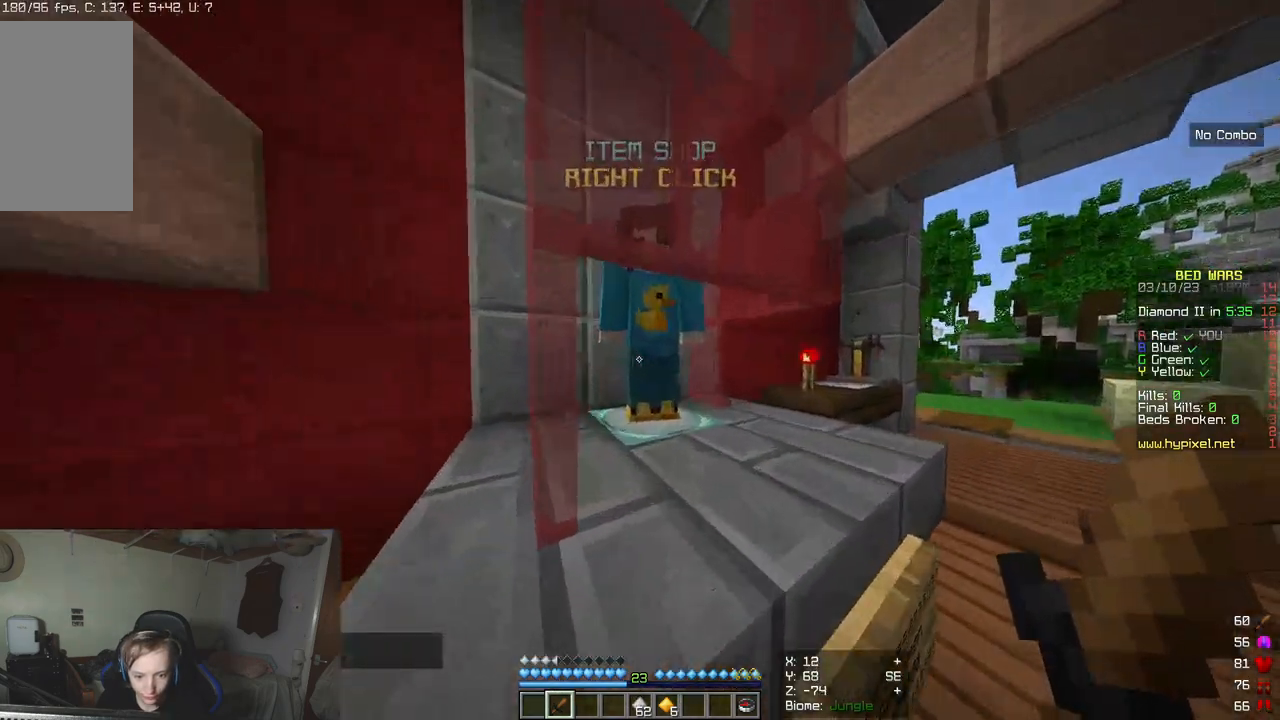
{"keys": [], "mouse": [], "events": []}
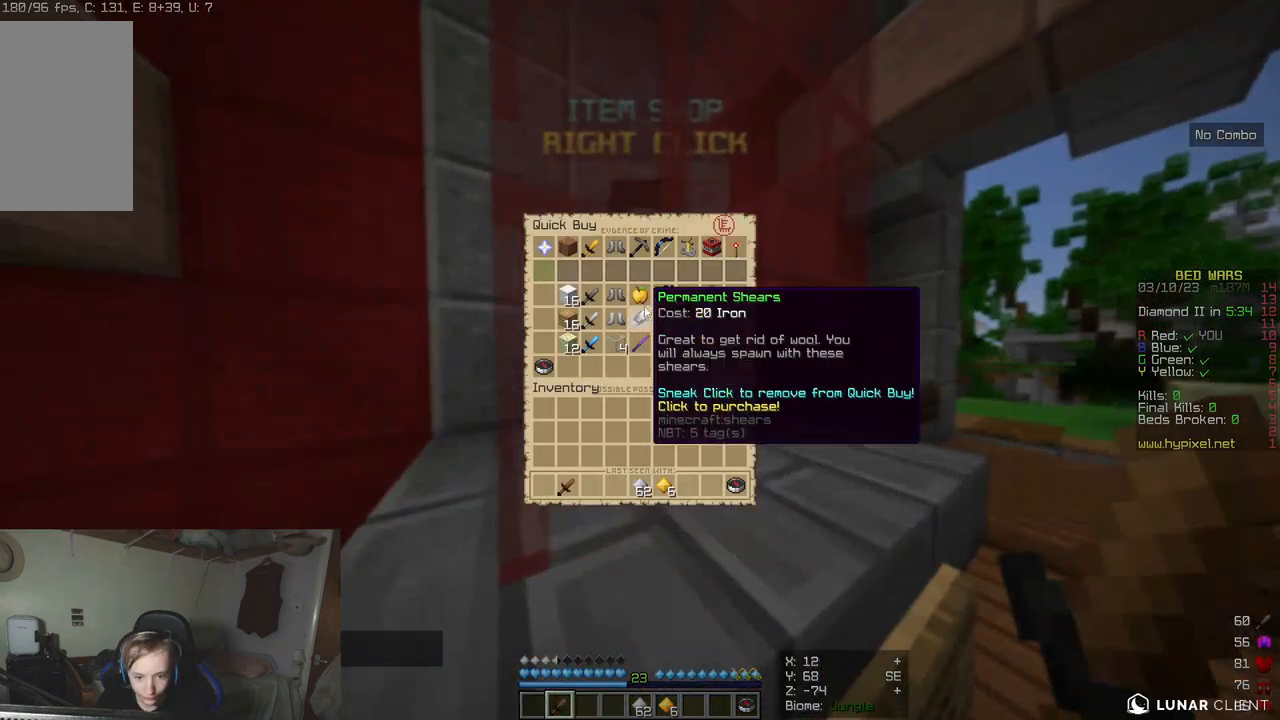
{"keys": [], "mouse": [], "events": []}
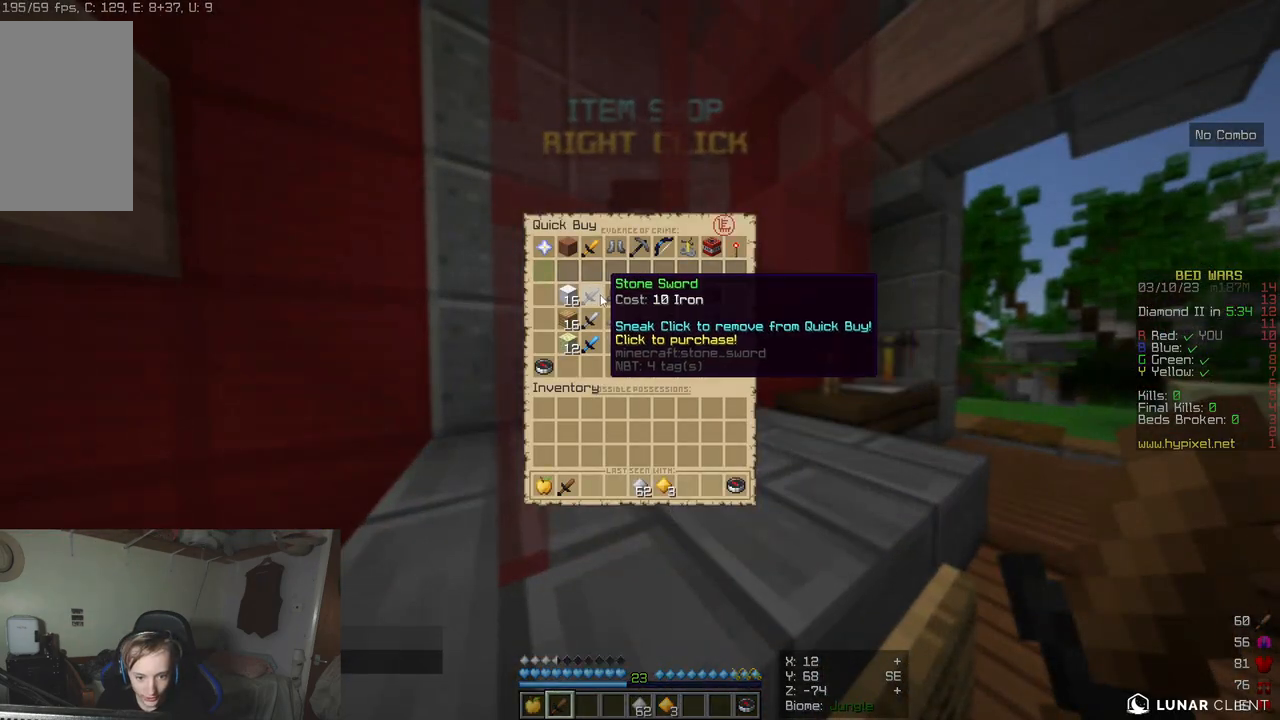
{"keys": [], "mouse": [], "events": []}
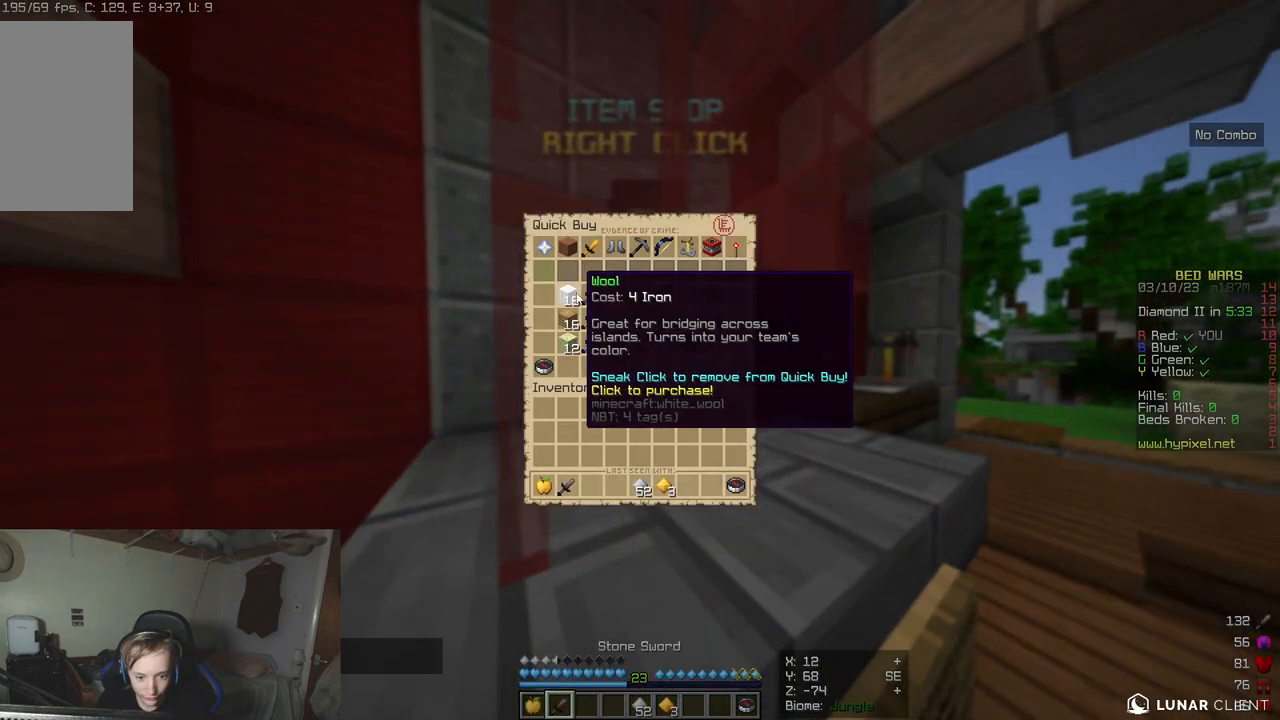
{"keys": [], "mouse": [], "events": []}
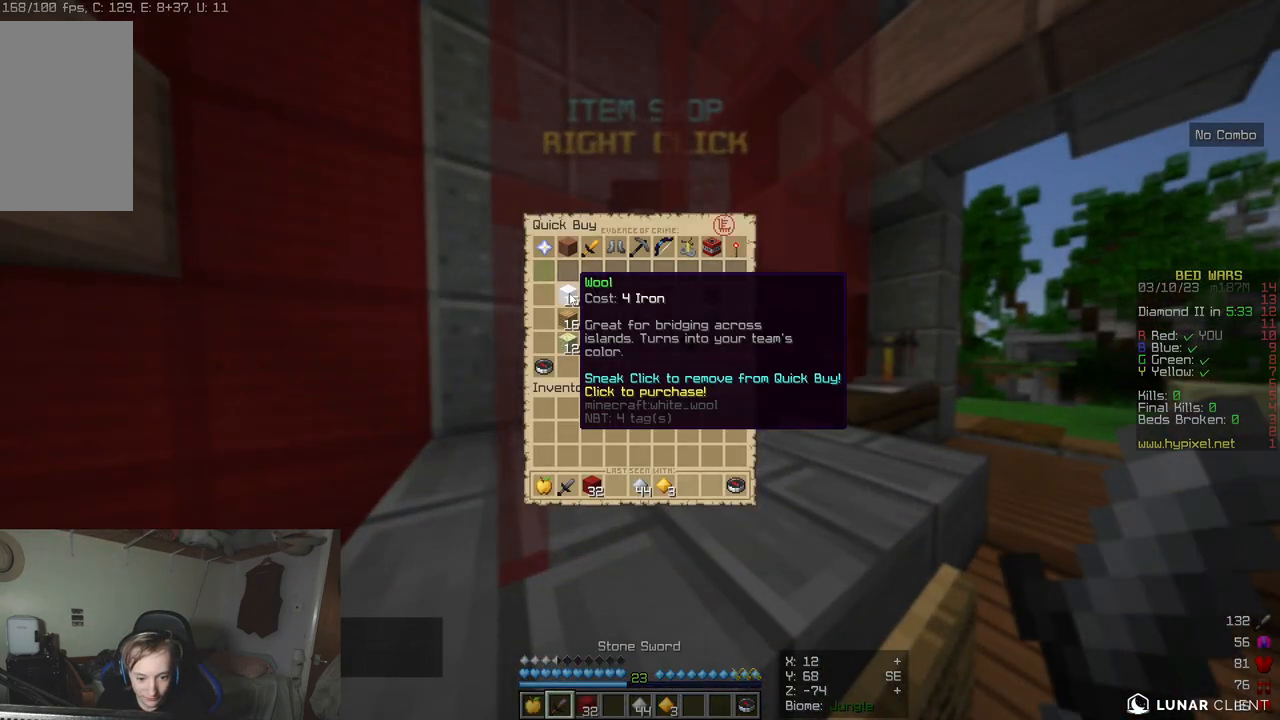
{"keys": [], "mouse": [], "events": []}
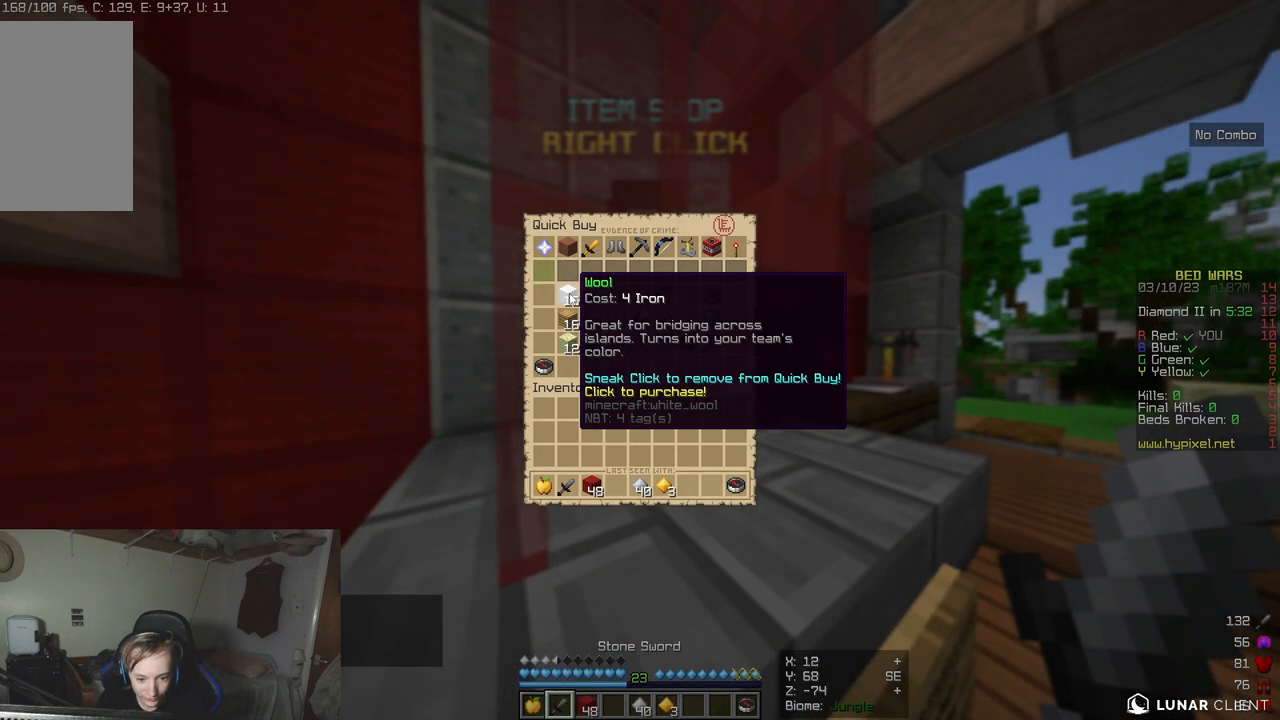
{"keys": [], "mouse": [], "events": []}
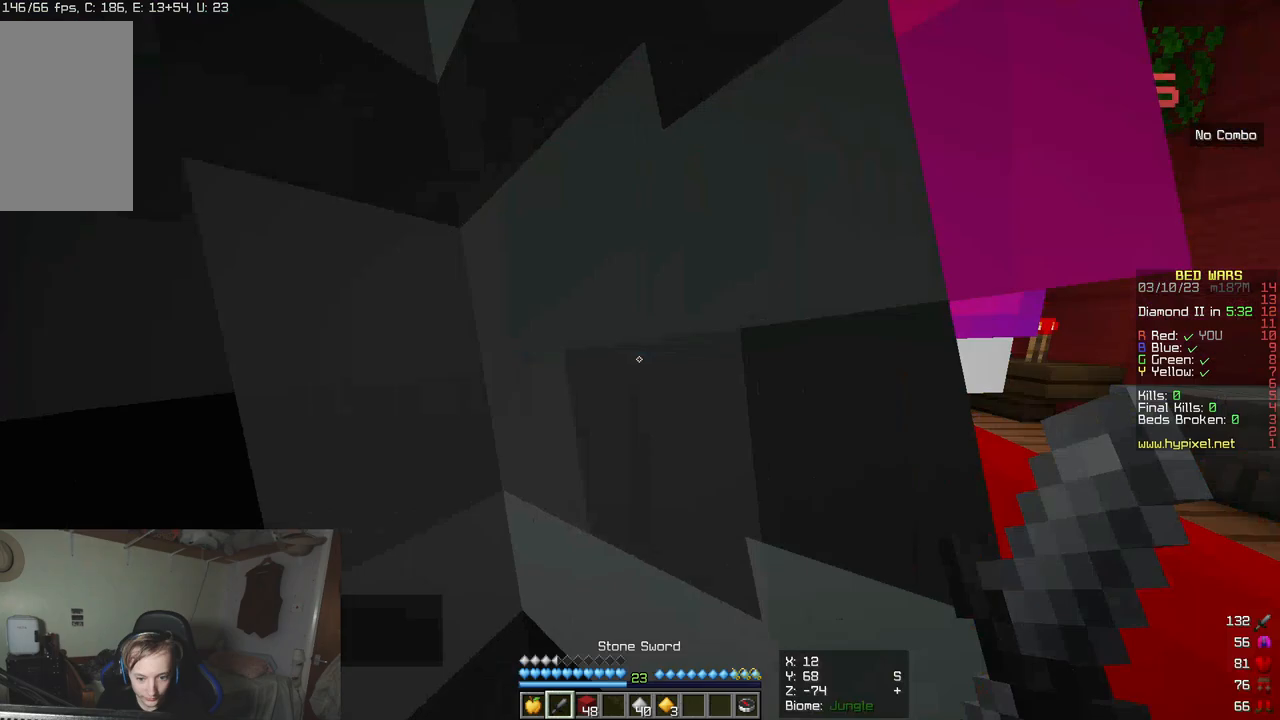
{"keys": ["w"], "mouse": [], "events": [[100, "w", "down"]]}
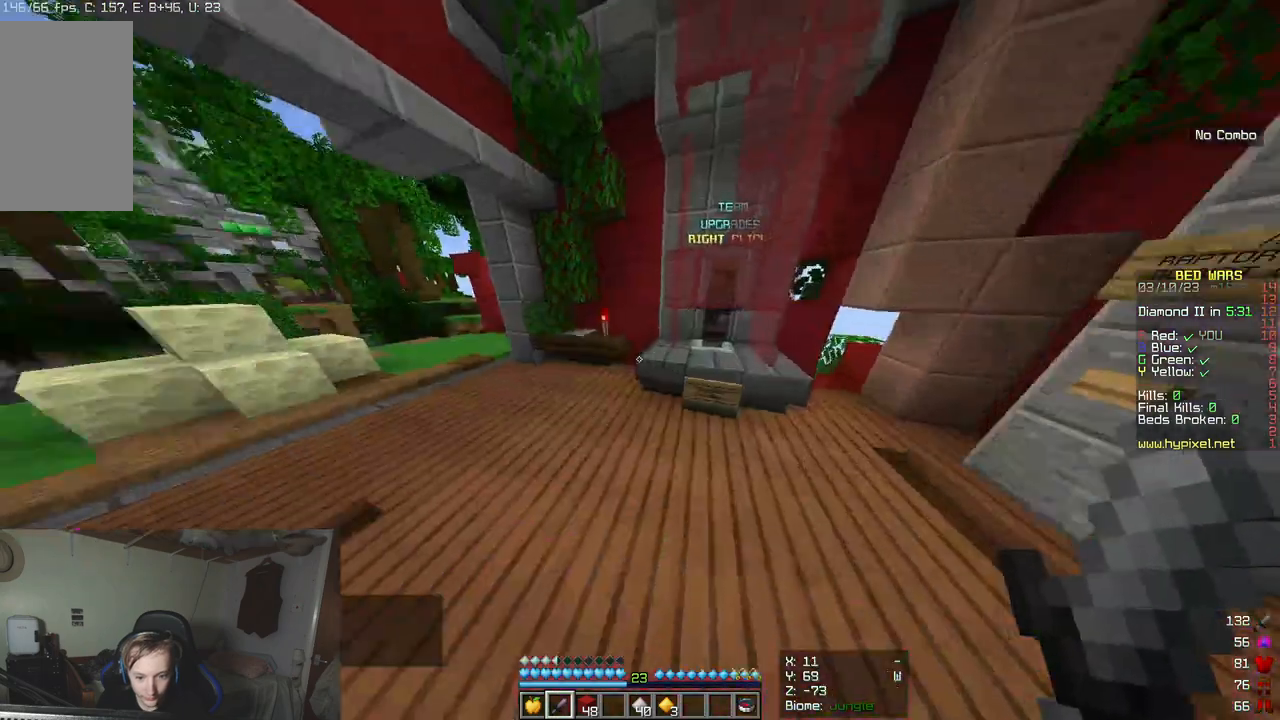
{"keys": ["w"], "mouse": [], "events": []}
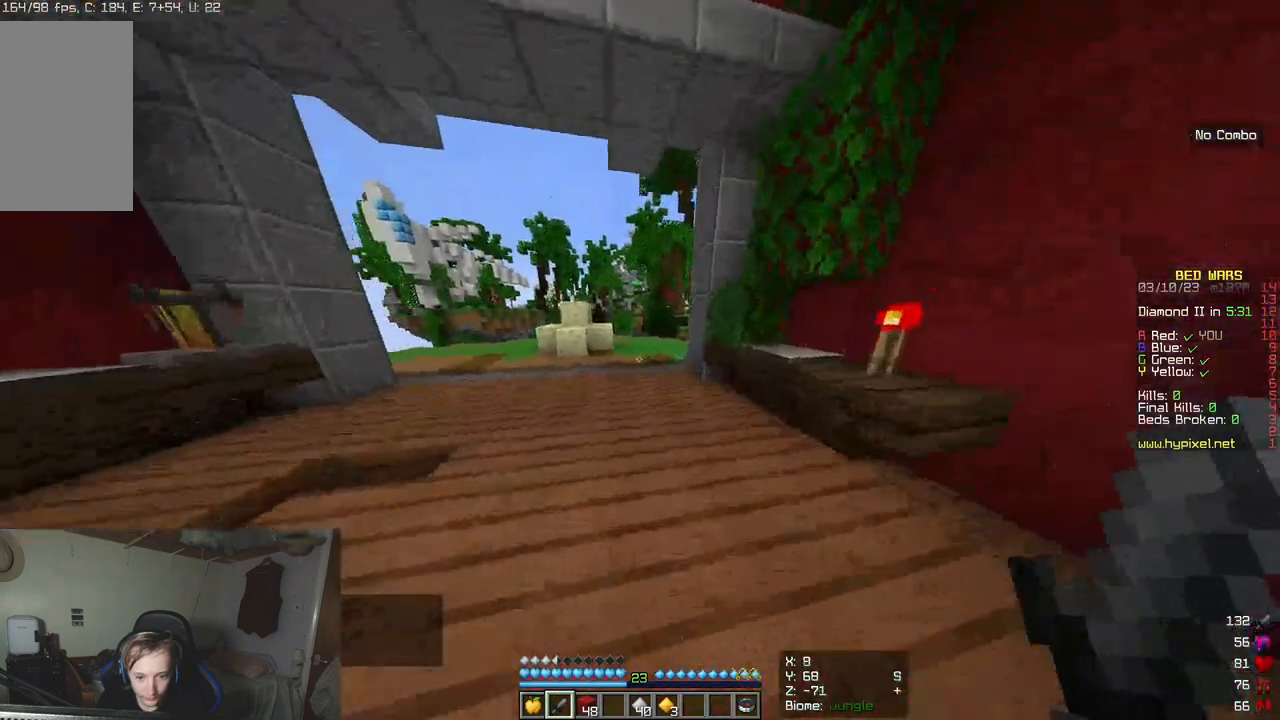
{"keys": ["w"], "mouse": [], "events": []}
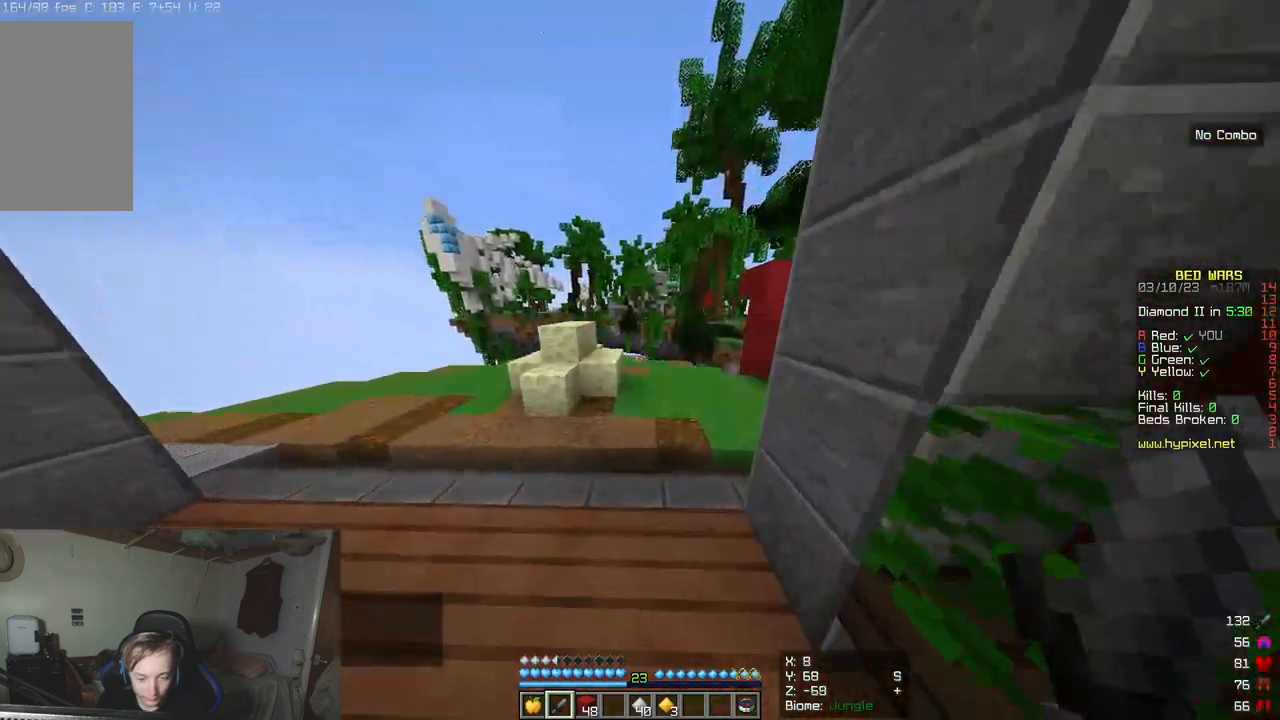
{"keys": ["w"], "mouse": [], "events": [[317, "a", "down"], [450, "a", "up"]]}
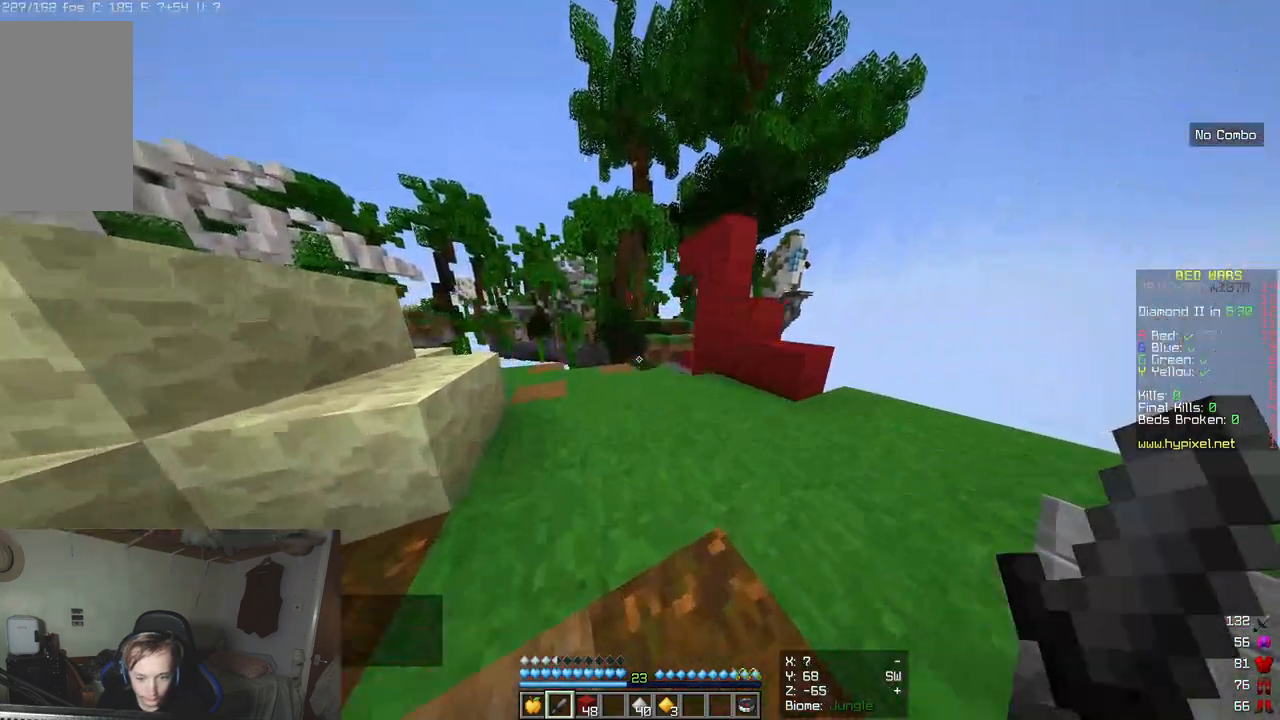
{"keys": ["a", "w"], "mouse": [], "events": [[117, "a", "down"]]}
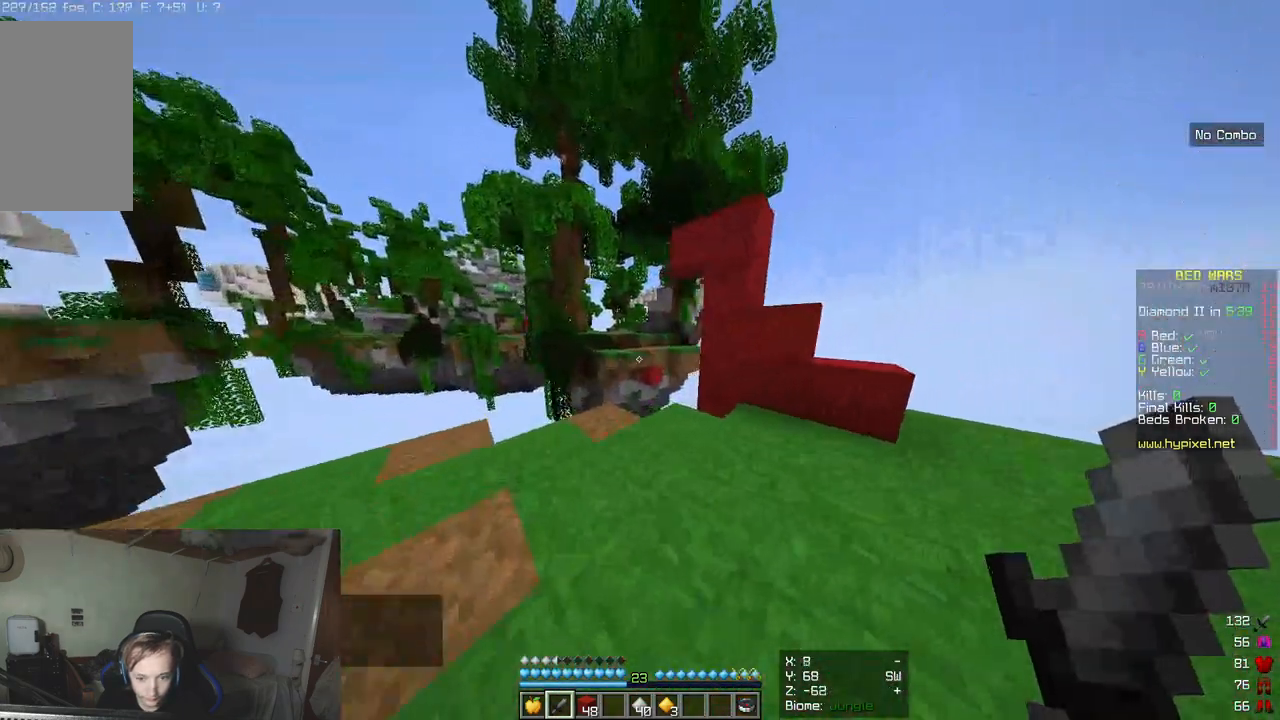
{"keys": ["s"], "mouse": [], "events": [[17, "w", "up"], [200, "a", "up"], [483, "s", "down"]]}
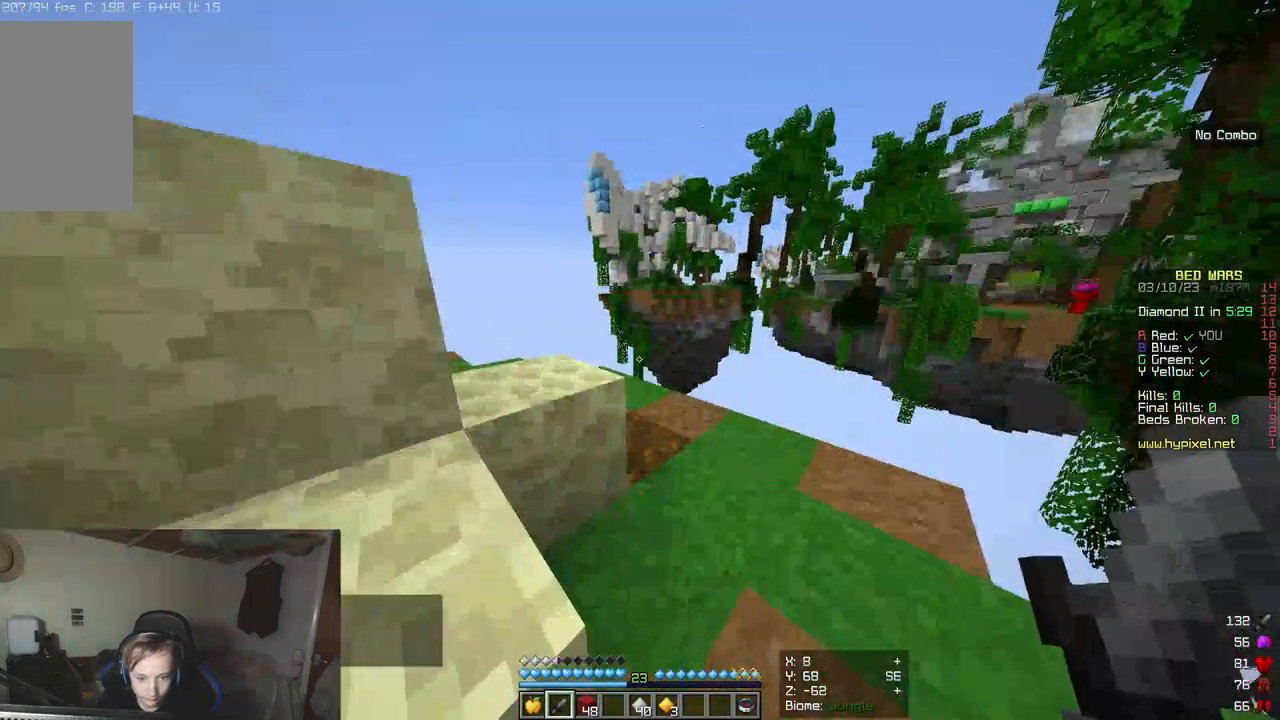
{"keys": [], "mouse": [], "events": [[300, "s", "up"]]}
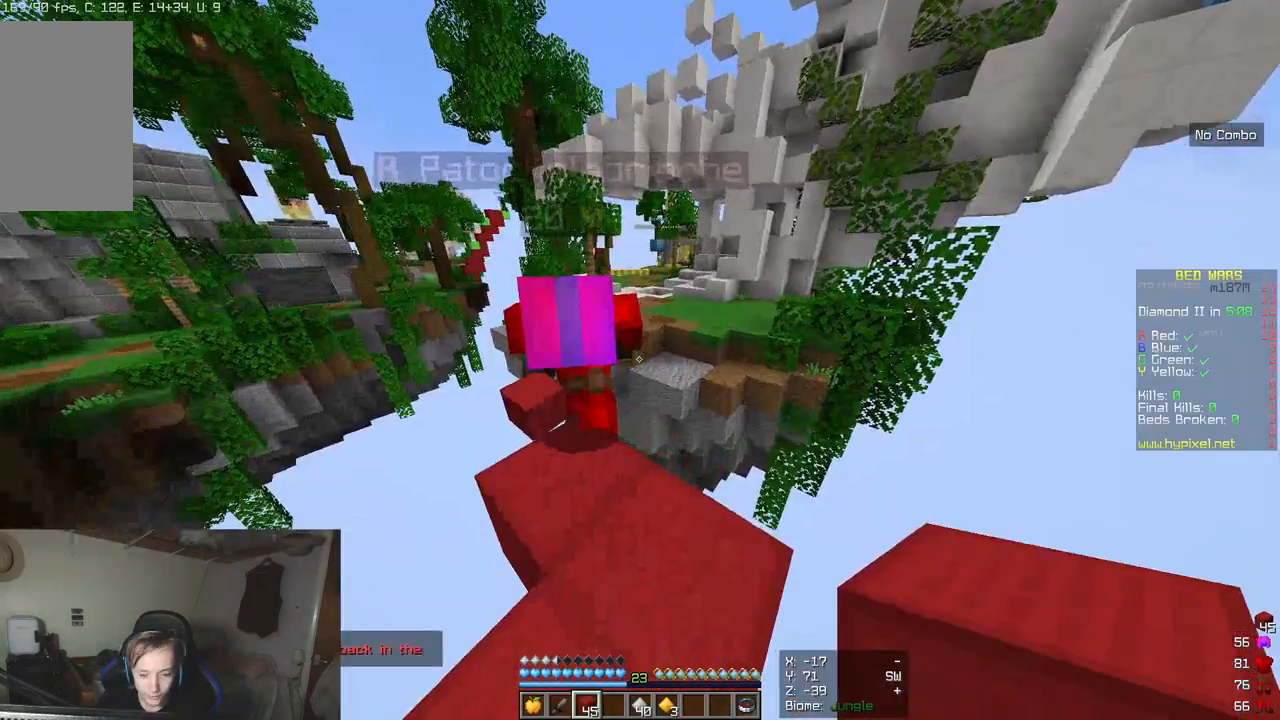
{"keys": [], "mouse": [], "events": [[267, "w", "down"], [433, "w", "up"]]}
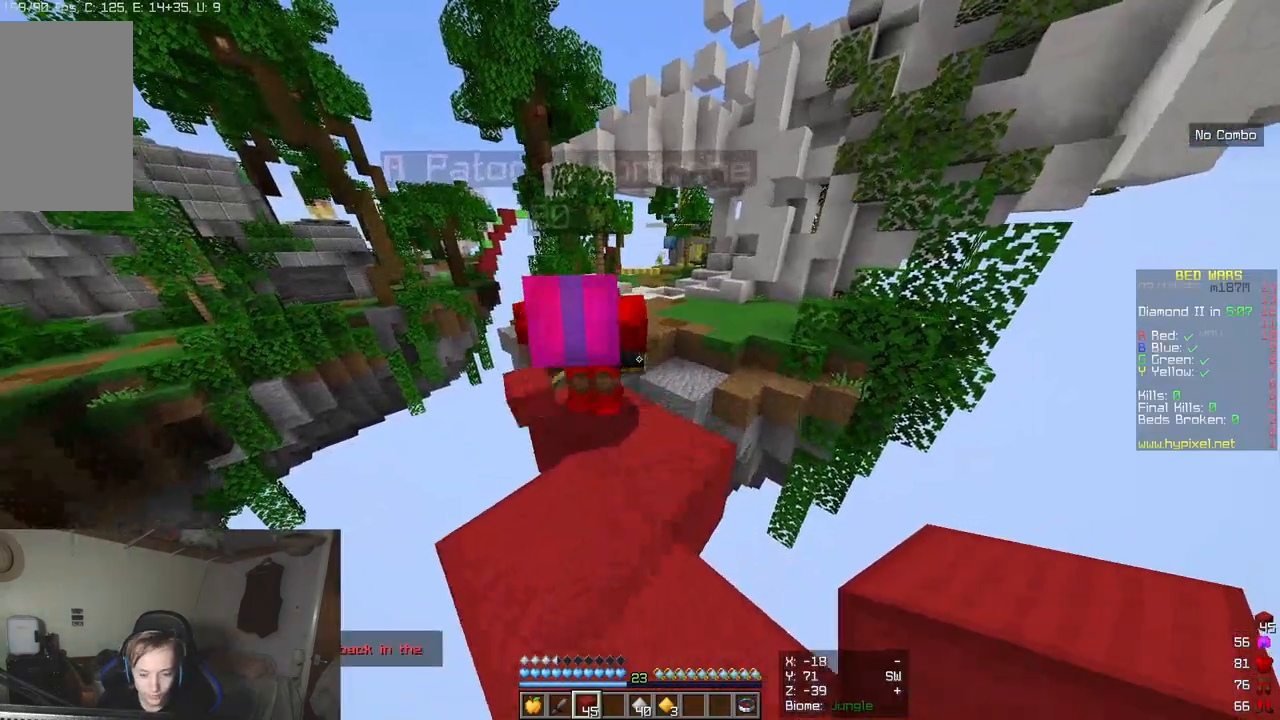
{"keys": [], "mouse": [], "events": []}
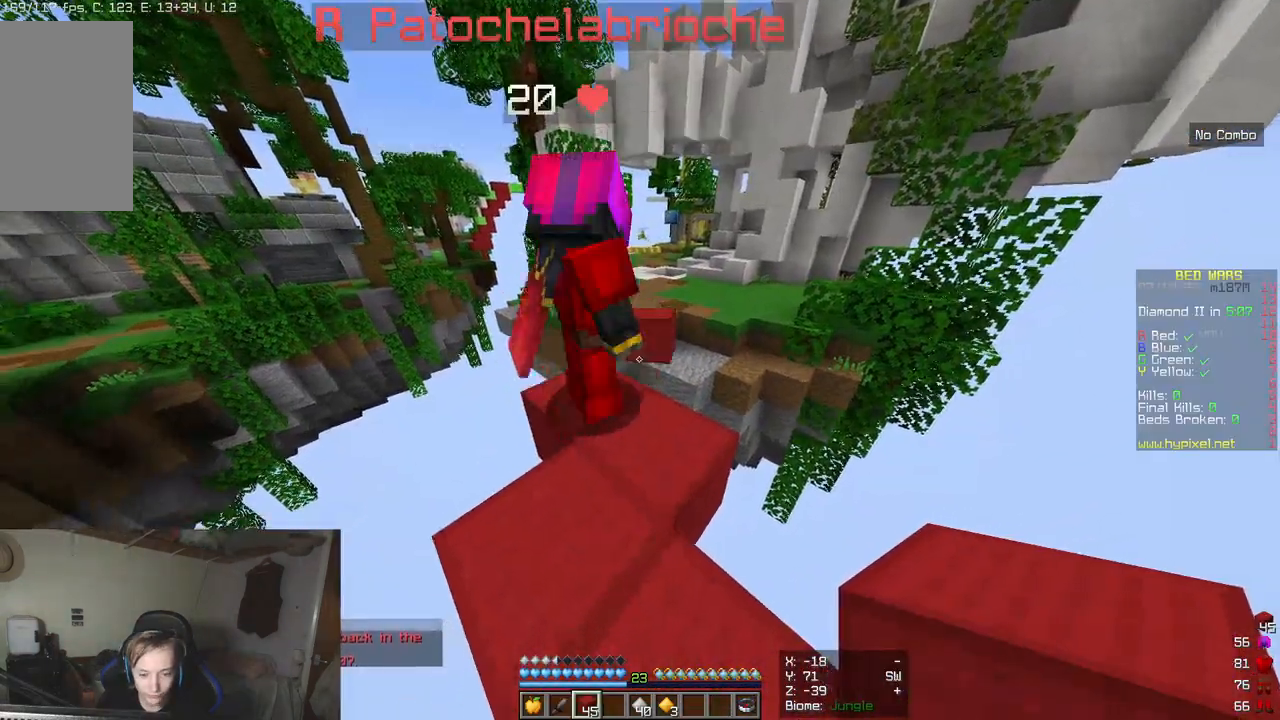
{"keys": ["w"], "mouse": [], "events": [[33, "w", "down"]]}
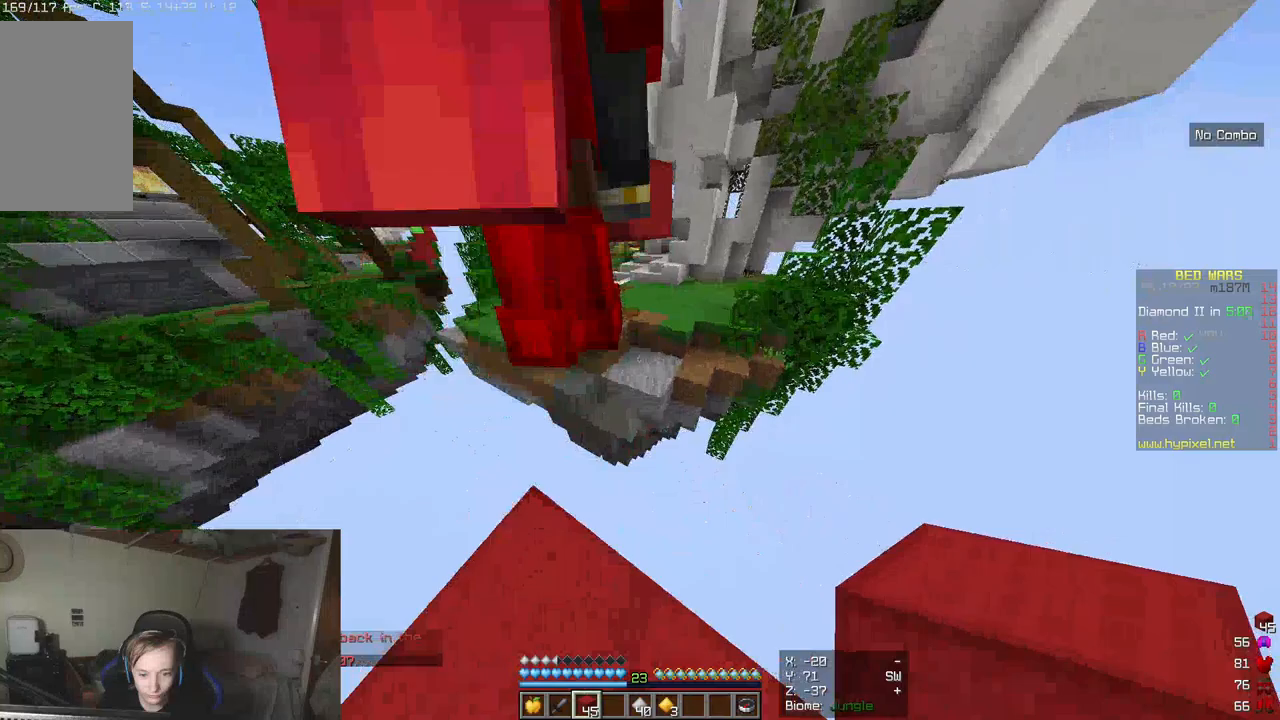
{"keys": ["w"], "mouse": [], "events": []}
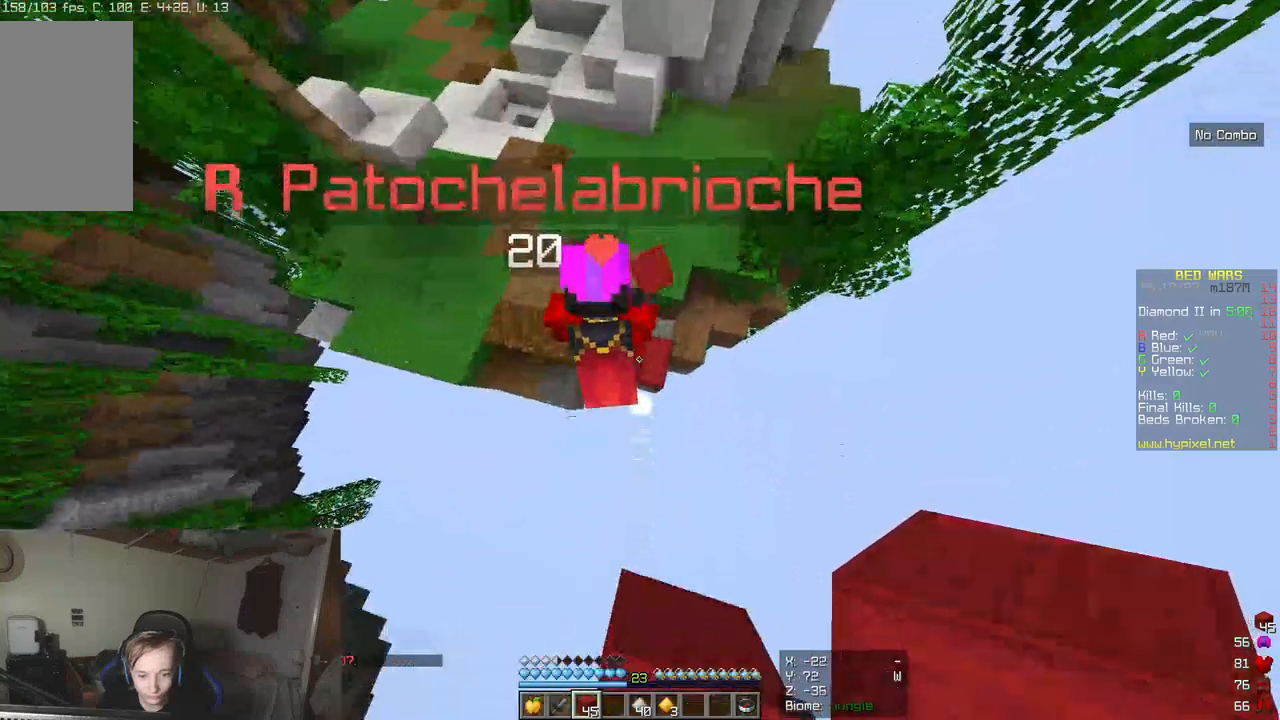
{"keys": ["w"], "mouse": [], "events": [[117, "d", "down"], [217, "mouse_right", "down"], [283, "d", "up"], [400, "mouse_right", "up"]]}
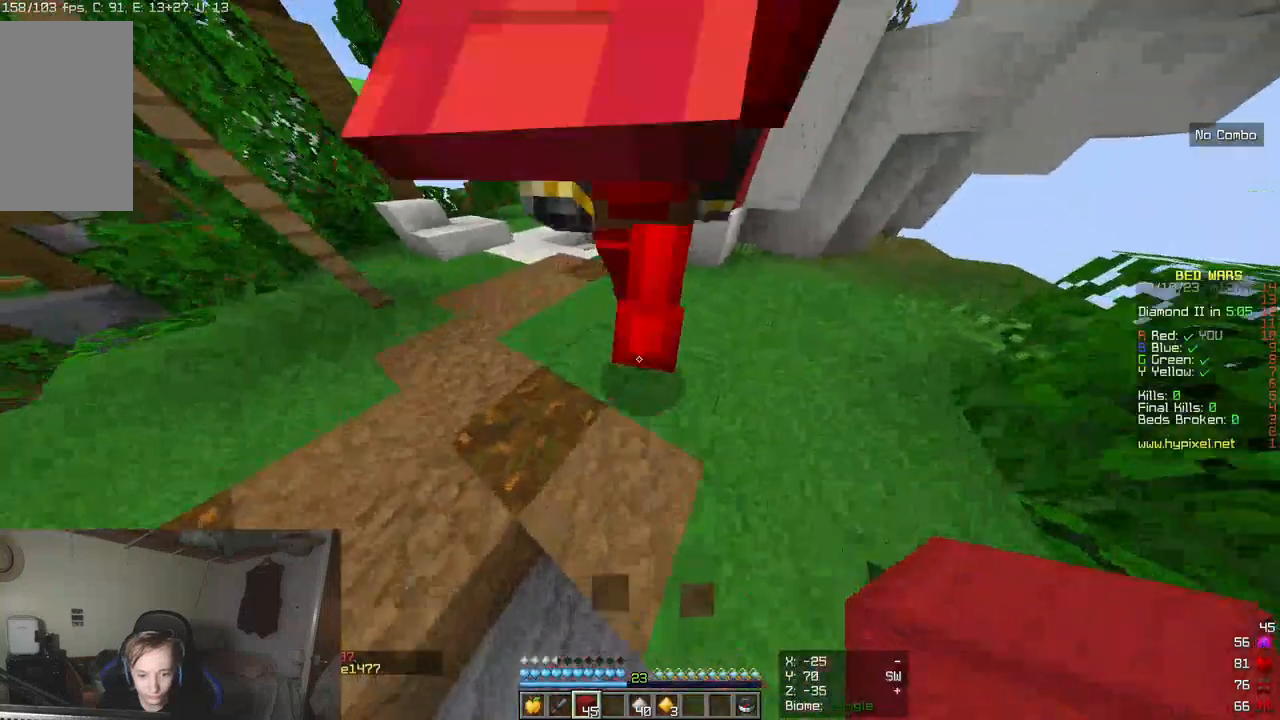
{"keys": ["s"], "mouse": [], "events": [[133, "s", "down"], [133, "w", "up"]]}
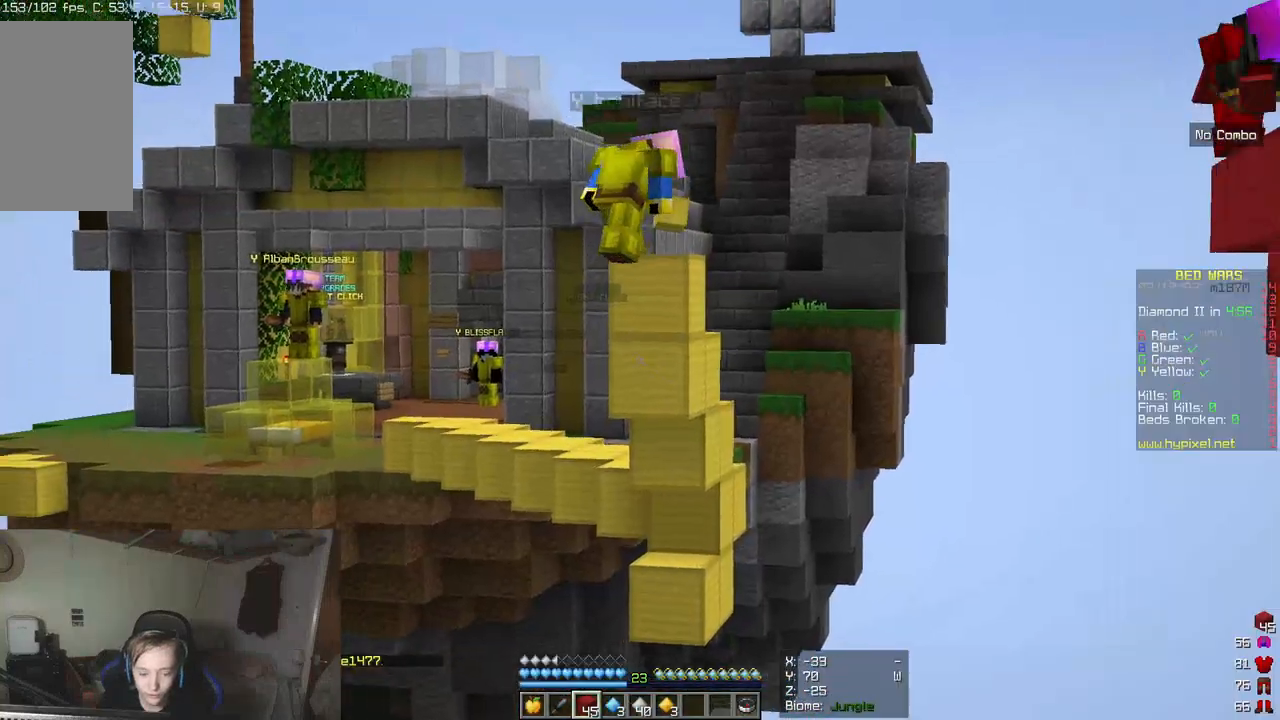
{"keys": ["s"], "mouse": [], "events": []}
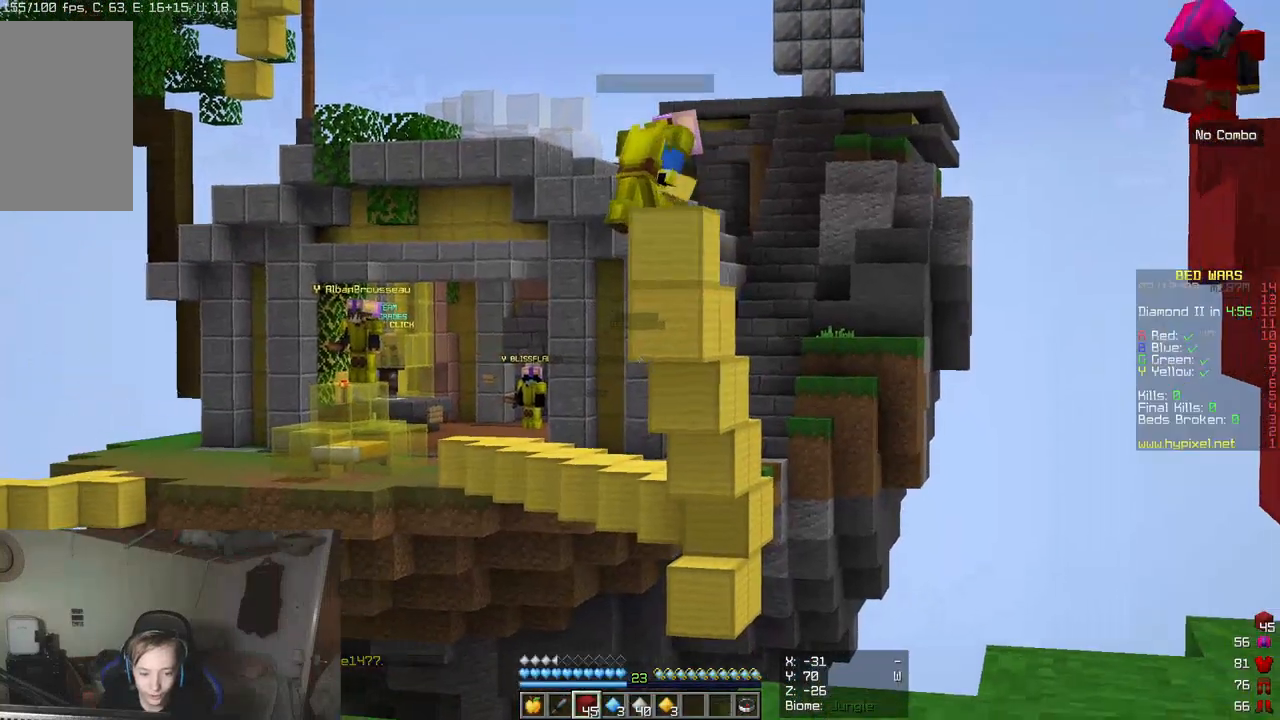
{"keys": [], "mouse": [], "events": [[467, "s", "up"]]}
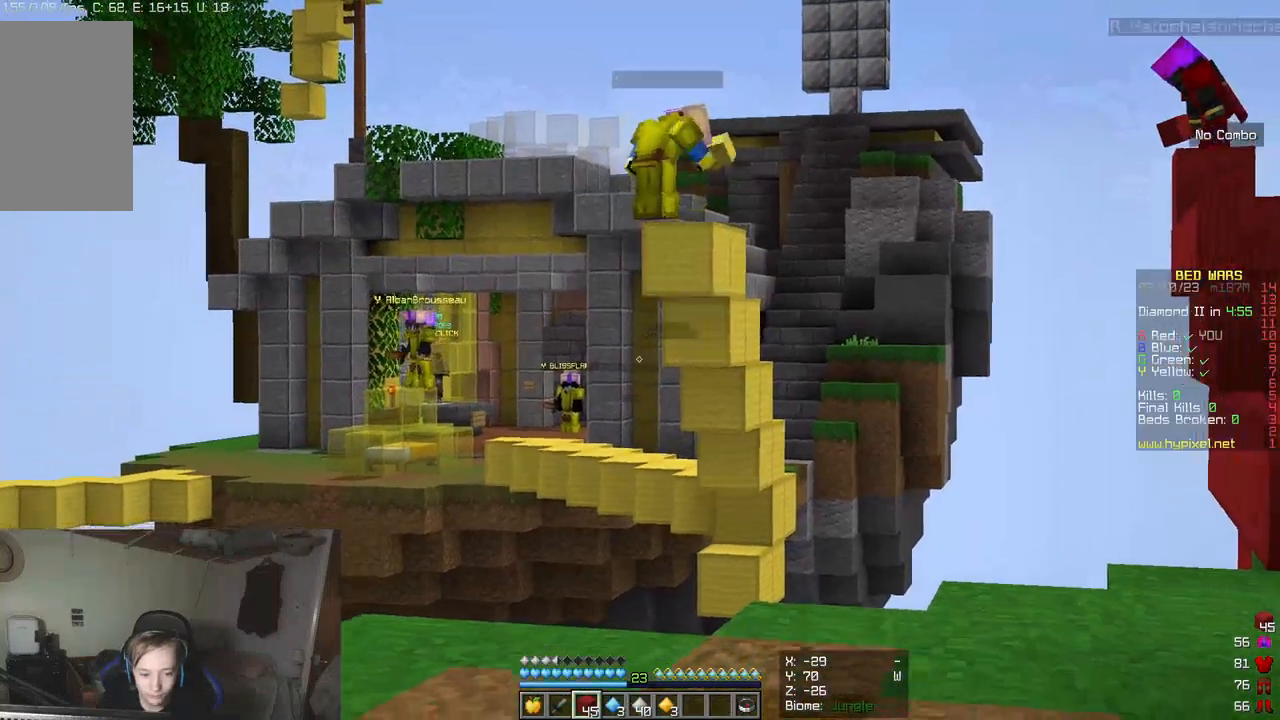
{"keys": [], "mouse": [], "events": []}
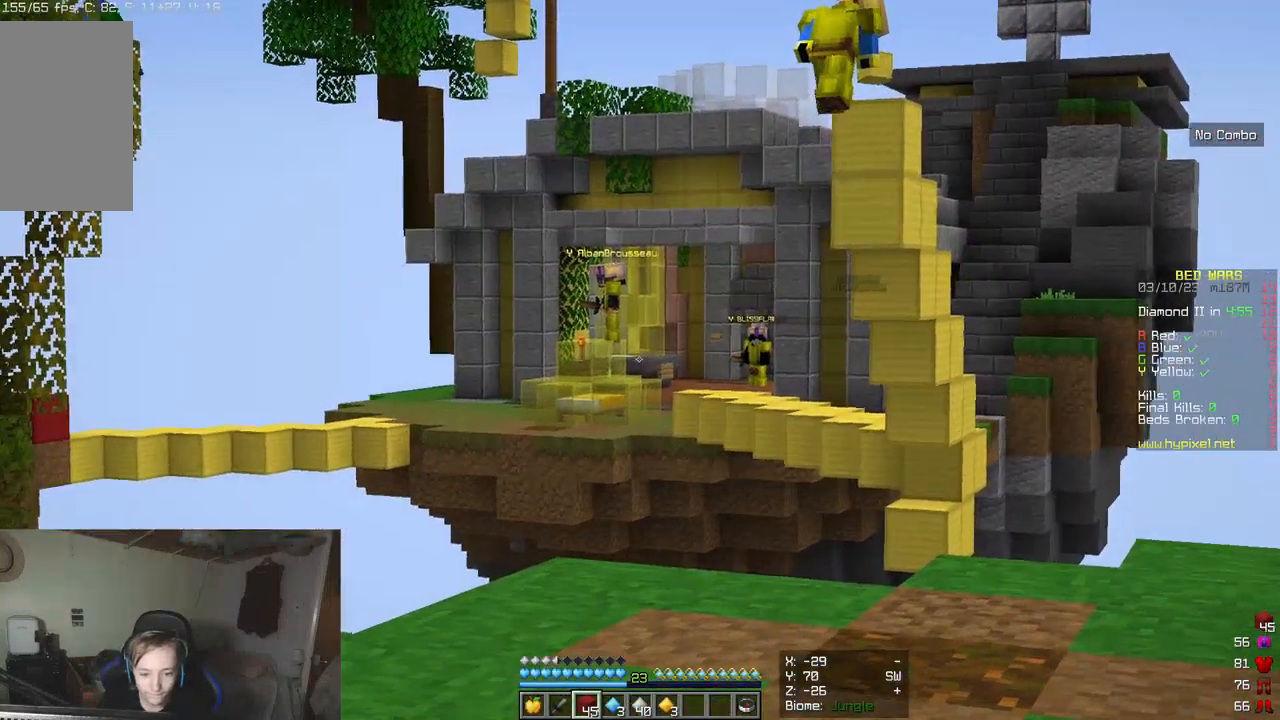
{"keys": [], "mouse": [], "events": []}